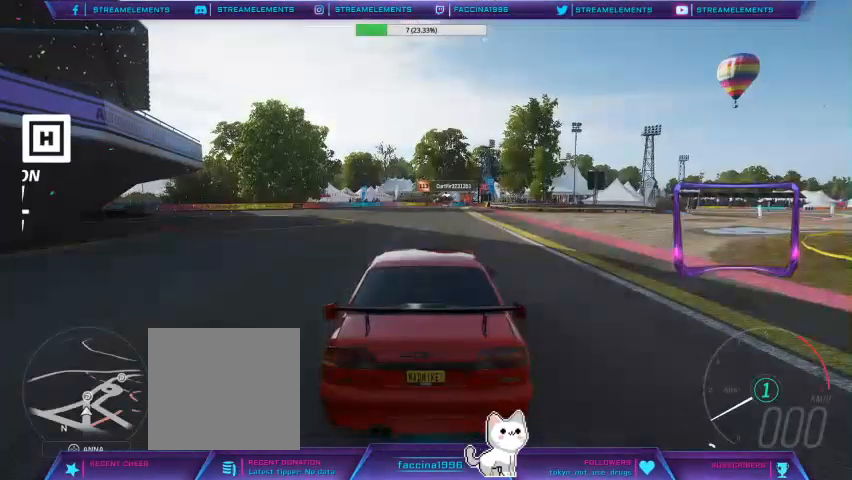
Gameplay with a controller (Xbox layout); each line is a JSON object with the inputs held at the frame after it. "events" lists button and stick changes between this image and that frame as [ms after this image, input, new state], when the widget could be followed in between.
{"buttons": [], "left_stick": "center", "right_stick": "center", "events": [[67, "START", "down"], [200, "START", "up"]]}
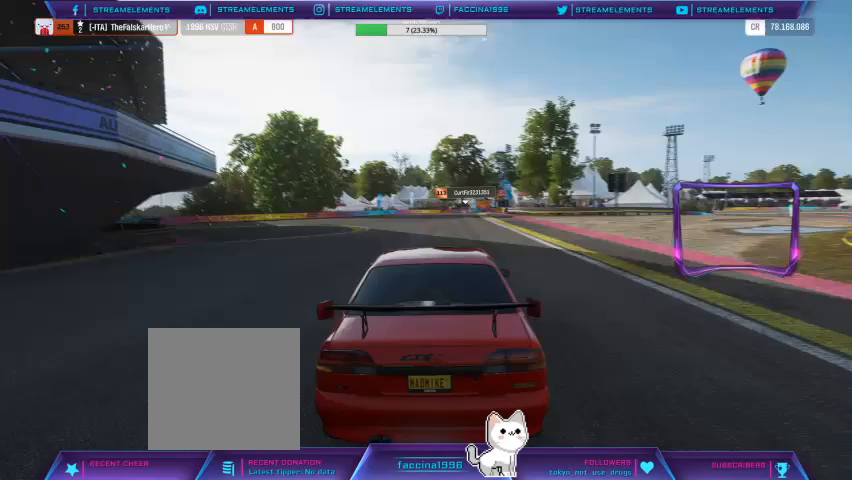
{"buttons": [], "left_stick": "center", "right_stick": "center", "events": []}
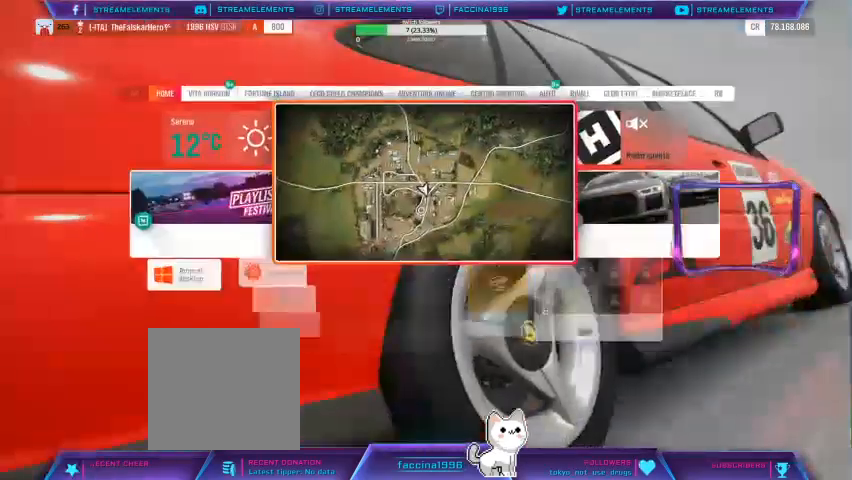
{"buttons": [], "left_stick": "center", "right_stick": "center", "events": [[33, "R1", "down"], [167, "R1", "up"], [300, "R1", "down"], [400, "R1", "up"]]}
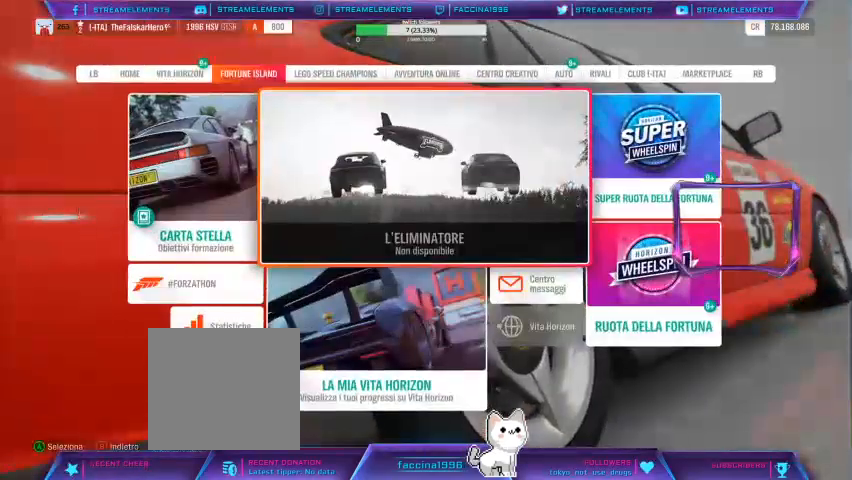
{"buttons": ["R1"], "left_stick": "center", "right_stick": "center", "events": [[33, "R1", "down"], [133, "R1", "up"], [233, "R1", "down"], [333, "R1", "up"], [467, "R1", "down"]]}
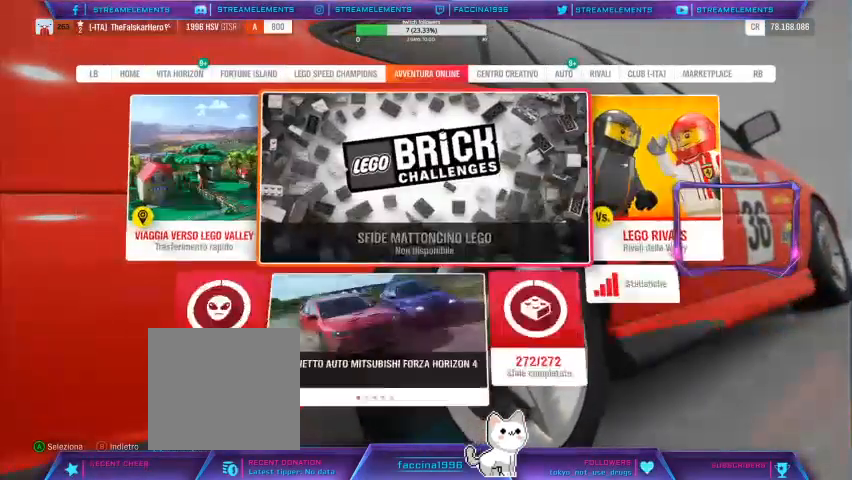
{"buttons": ["R1"], "left_stick": "center", "right_stick": "center", "events": [[67, "R1", "up"], [400, "R1", "down"]]}
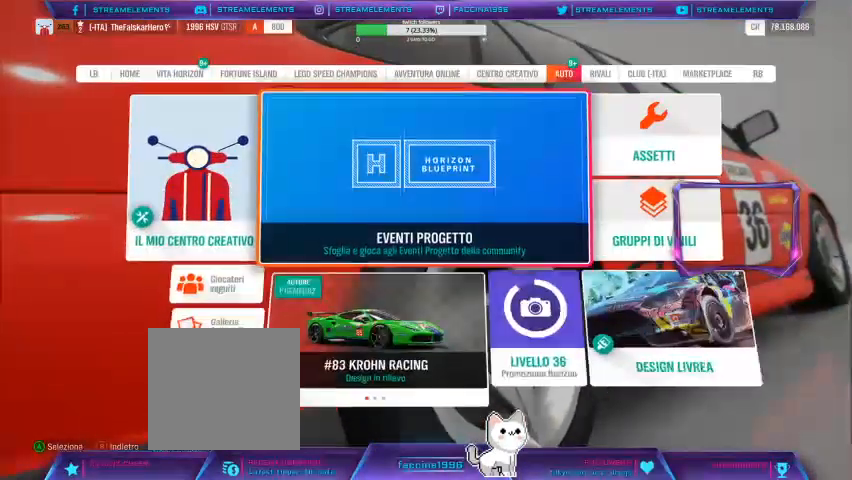
{"buttons": [], "left_stick": "center", "right_stick": "center", "events": [[33, "R1", "up"]]}
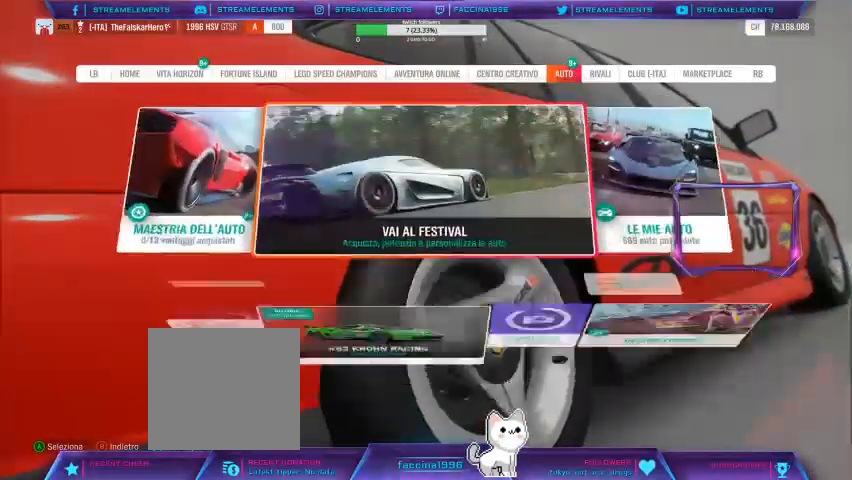
{"buttons": [], "left_stick": "center", "right_stick": "center", "events": []}
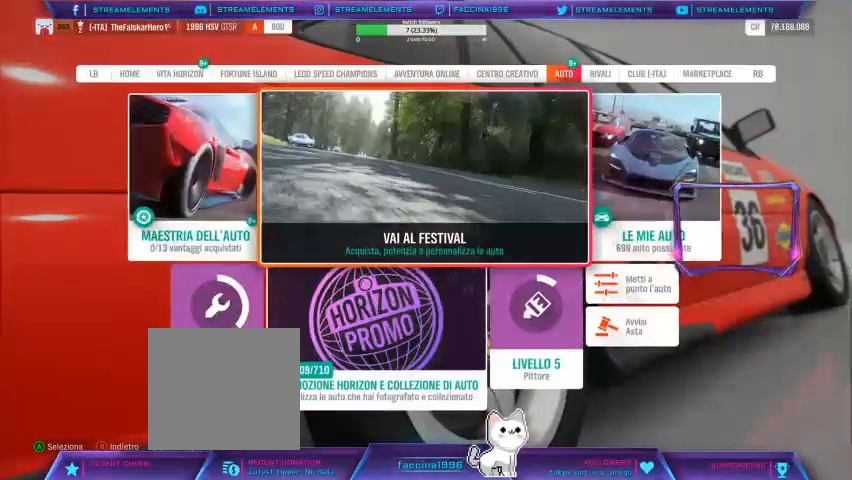
{"buttons": [], "left_stick": "center", "right_stick": "center", "events": []}
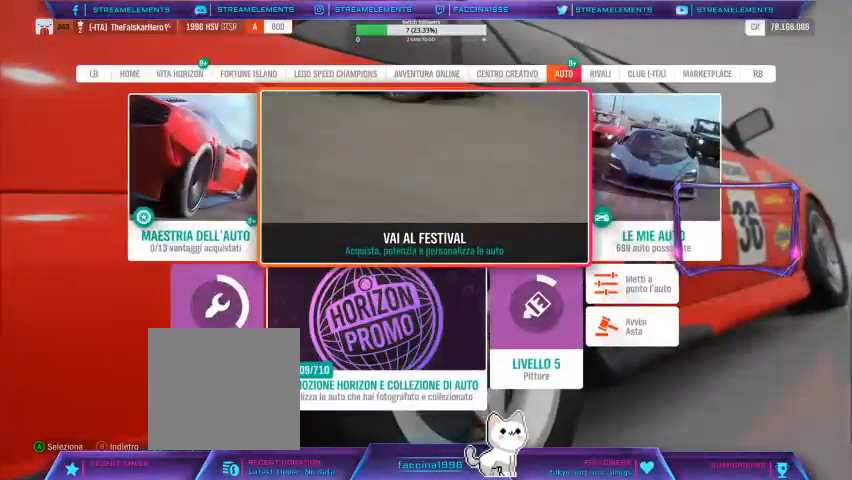
{"buttons": [], "left_stick": "center", "right_stick": "center", "events": [[100, "L1", "down"], [300, "L1", "up"]]}
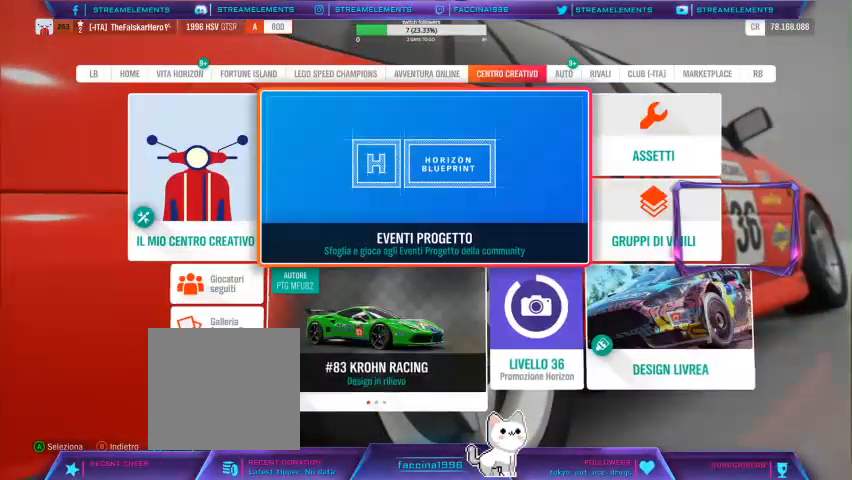
{"buttons": [], "left_stick": "center", "right_stick": "center", "events": []}
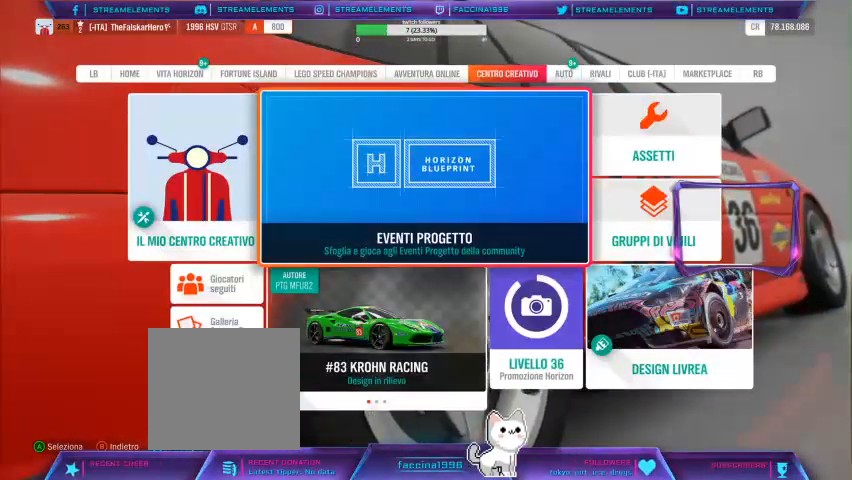
{"buttons": [], "left_stick": "center", "right_stick": "center", "events": [[233, "R1", "down"], [400, "R1", "up"]]}